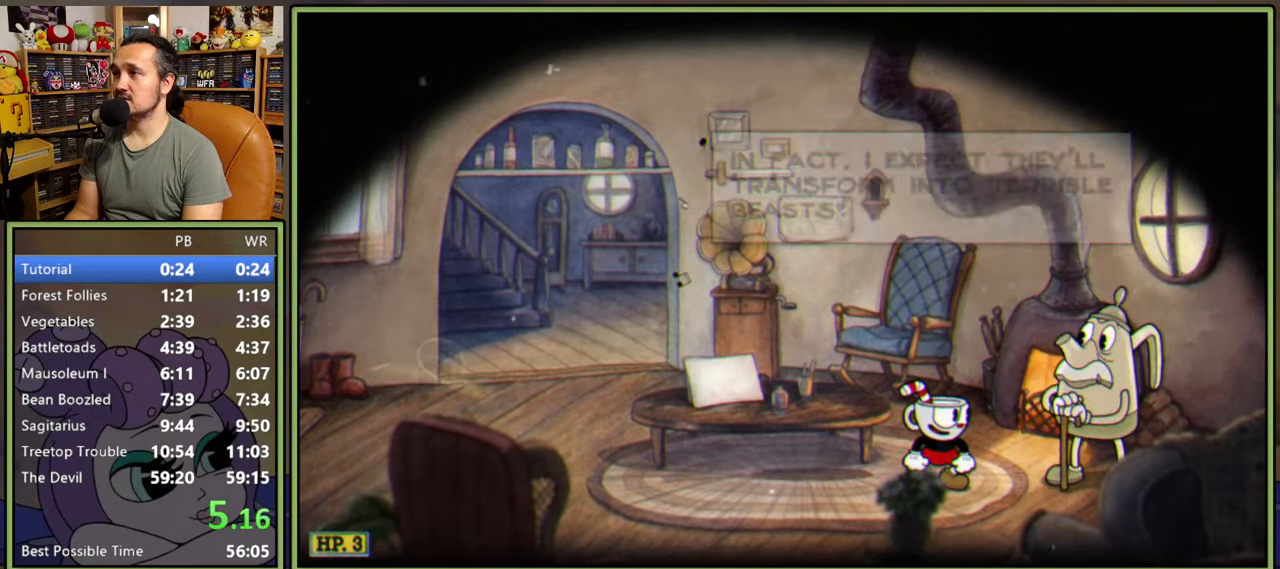
Gameplay with a controller (Xbox layout); each line is a JSON object with the inputs held at the frame after it. "events" lists button and stick changes between this image and that frame as [ms after this image, input, new state], when the widget could be followed in between. Not read: left_stick.
{"buttons": ["A", "DPAD_LEFT"], "right_stick": "center", "events": [[83, "A", "up"], [200, "A", "down"], [383, "A", "up"], [483, "DPAD_LEFT", "down"], [500, "A", "down"]]}
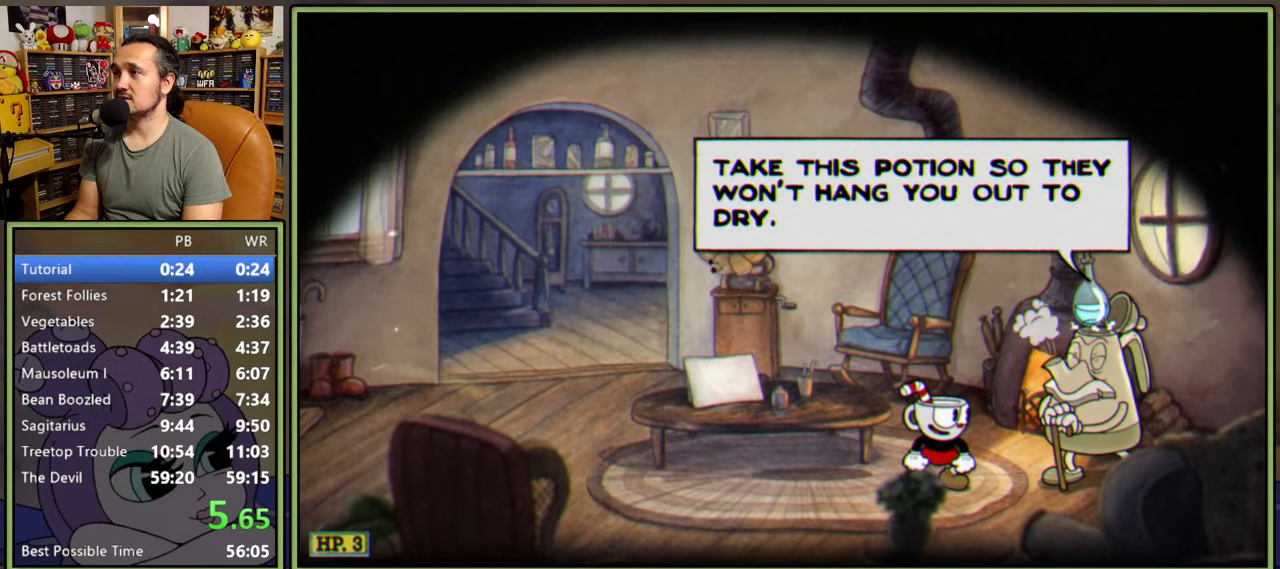
{"buttons": ["DPAD_LEFT"], "right_stick": "center", "events": [[100, "A", "up"], [167, "A", "down"], [233, "A", "up"], [317, "A", "down"], [383, "A", "up"], [450, "A", "down"], [500, "A", "up"]]}
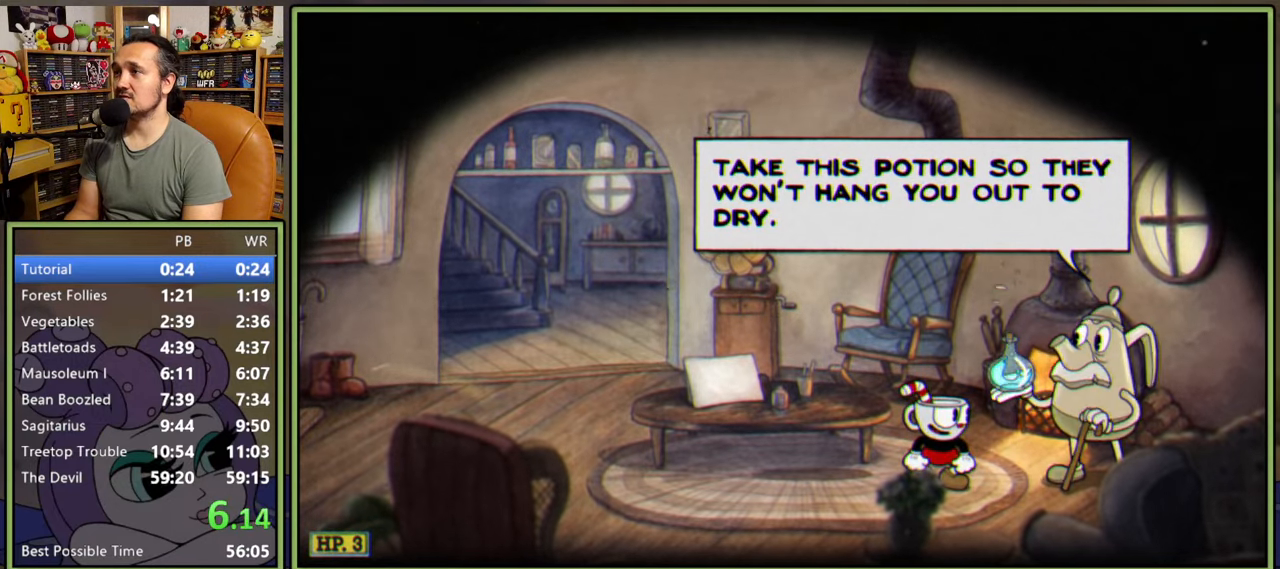
{"buttons": ["A", "DPAD_LEFT"], "right_stick": "center", "events": [[83, "A", "down"], [150, "A", "up"], [217, "A", "down"], [283, "A", "up"], [333, "A", "down"], [400, "A", "up"], [467, "A", "down"]]}
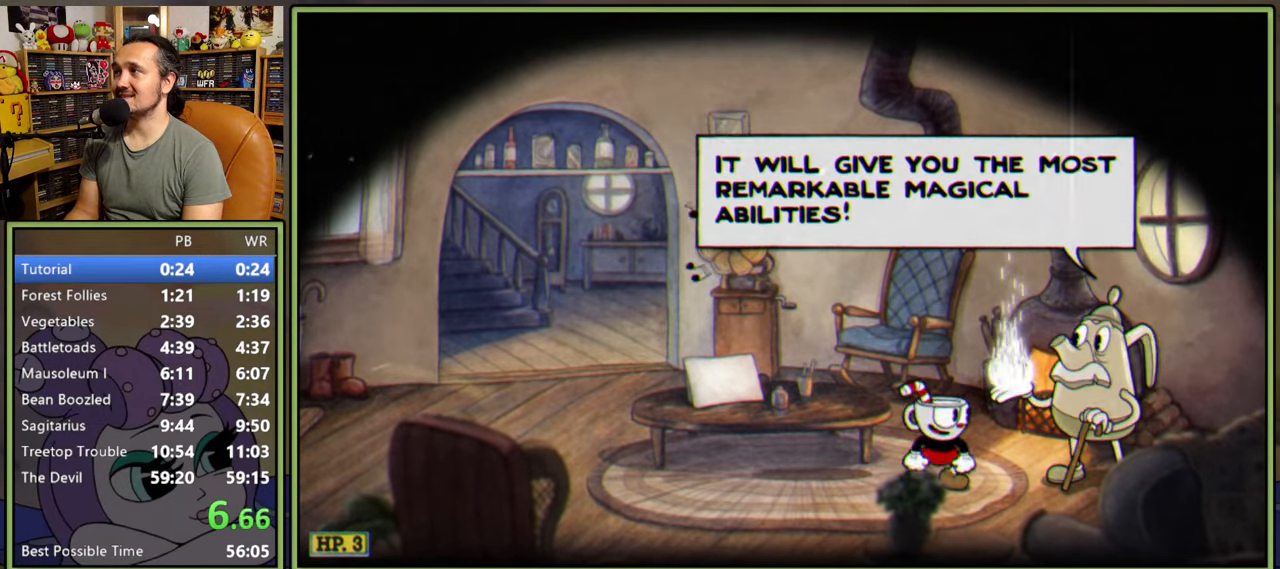
{"buttons": ["A", "DPAD_LEFT"], "right_stick": "center", "events": [[33, "A", "up"], [100, "A", "down"], [167, "A", "up"], [233, "A", "down"], [300, "A", "up"], [367, "A", "down"], [433, "A", "up"], [500, "A", "down"]]}
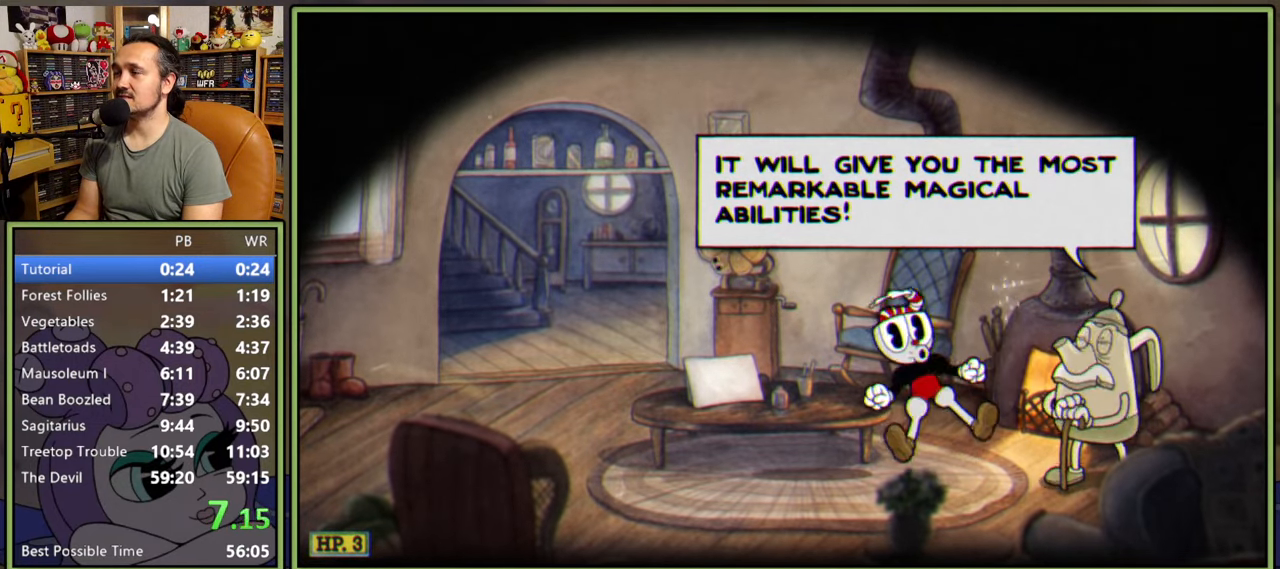
{"buttons": ["DPAD_LEFT"], "right_stick": "center", "events": [[67, "A", "up"], [150, "A", "down"], [183, "A", "up"], [267, "A", "down"], [317, "A", "up"]]}
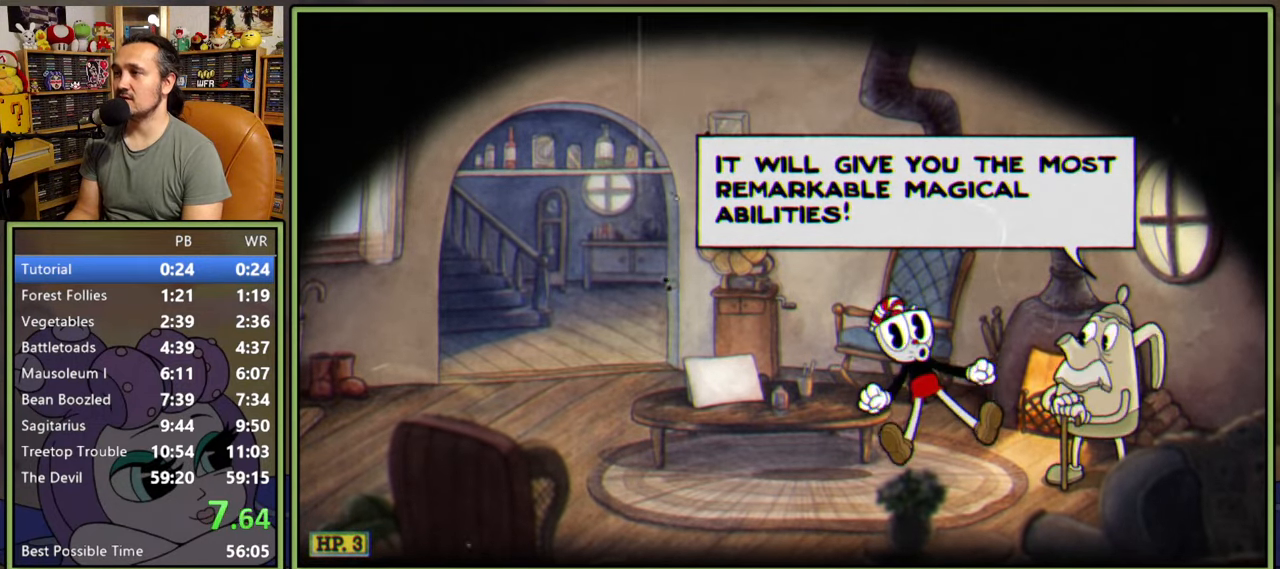
{"buttons": ["DPAD_LEFT"], "right_stick": "center", "events": []}
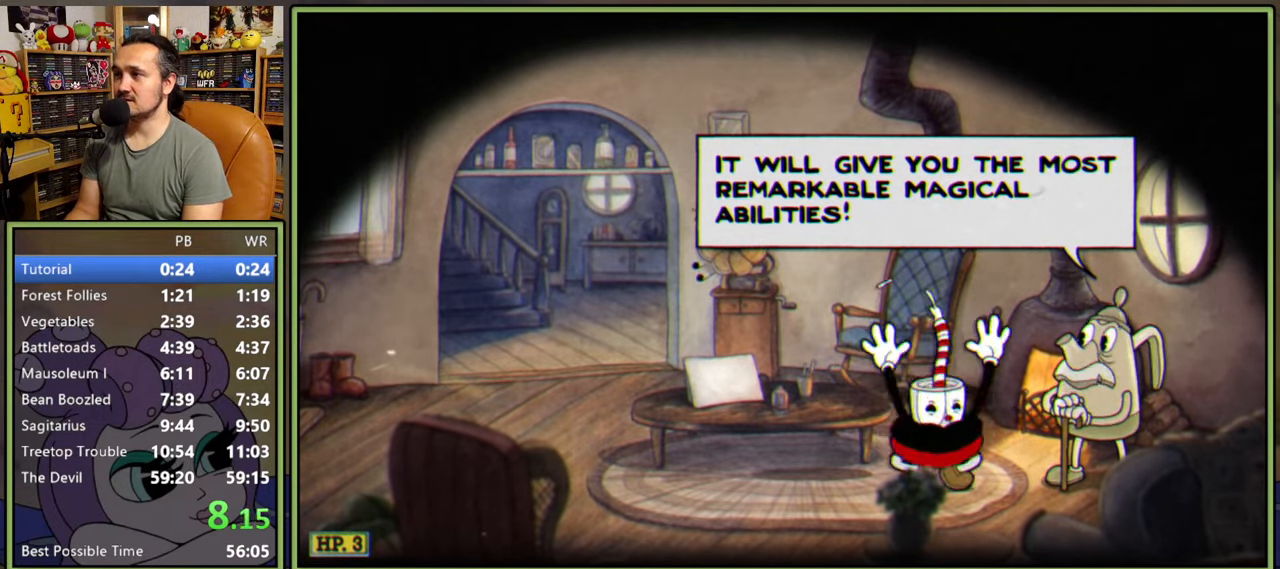
{"buttons": ["A", "DPAD_LEFT"], "right_stick": "center", "events": [[417, "A", "down"]]}
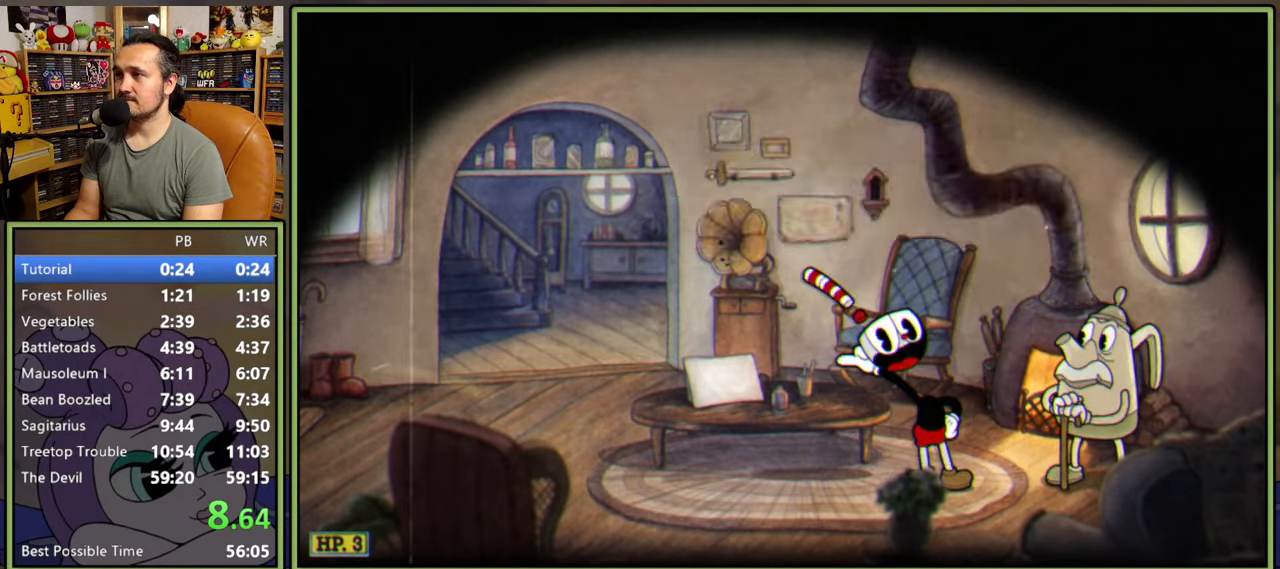
{"buttons": ["DPAD_LEFT"], "right_stick": "center", "events": [[100, "A", "up"], [217, "A", "down"], [383, "A", "up"]]}
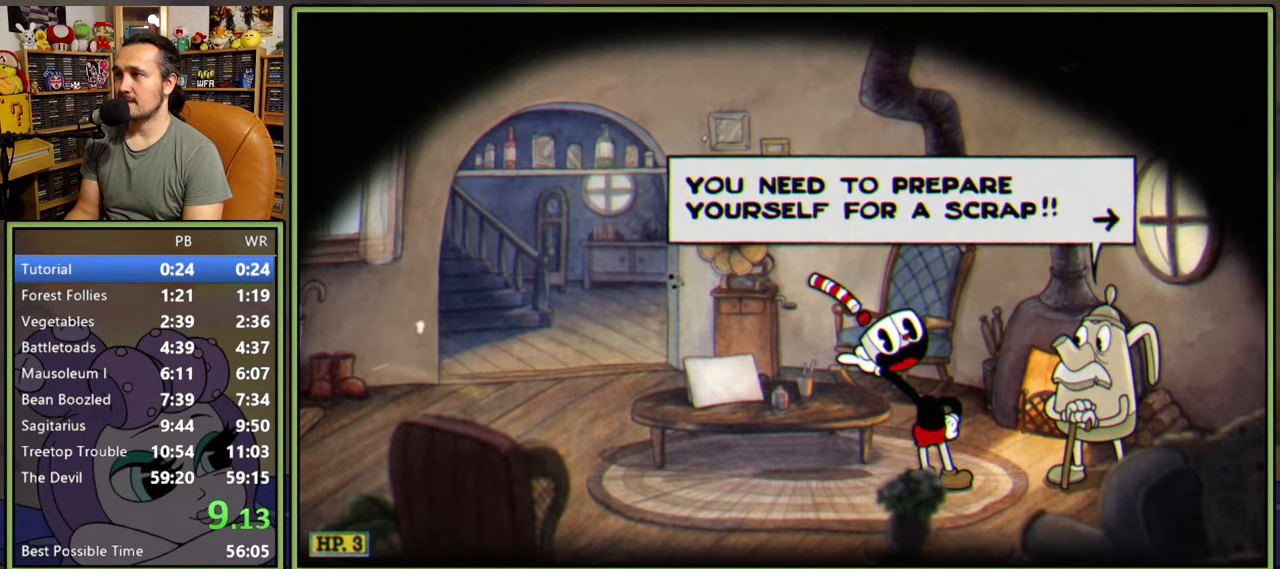
{"buttons": ["DPAD_LEFT"], "right_stick": "center", "events": [[33, "A", "down"], [133, "A", "up"]]}
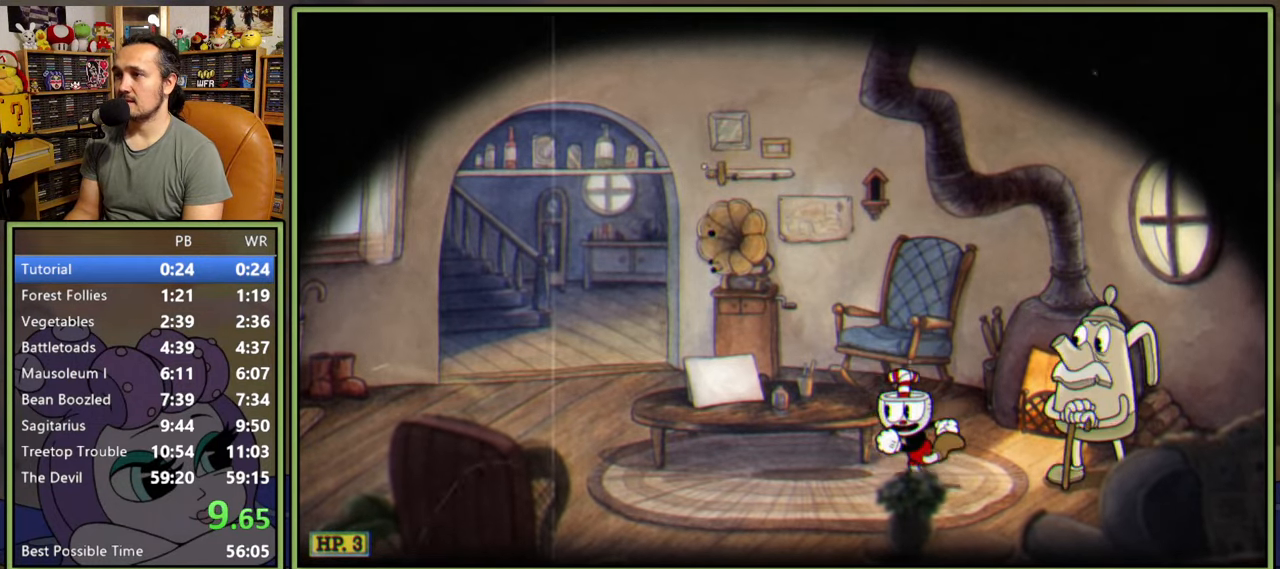
{"buttons": ["A", "DPAD_LEFT"], "right_stick": "center", "events": [[333, "A", "down"], [417, "A", "up"], [483, "A", "down"]]}
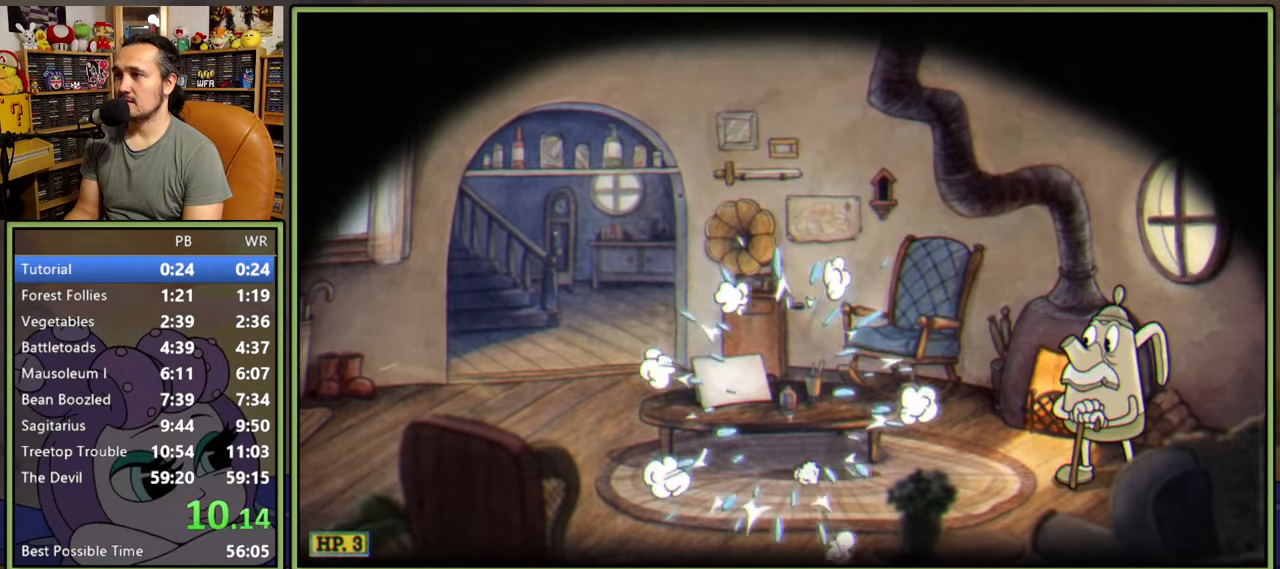
{"buttons": ["DPAD_RIGHT"], "right_stick": "center", "events": [[50, "A", "up"], [133, "A", "down"], [183, "A", "up"], [200, "DPAD_LEFT", "up"], [250, "A", "down"], [300, "A", "up"], [450, "DPAD_RIGHT", "down"]]}
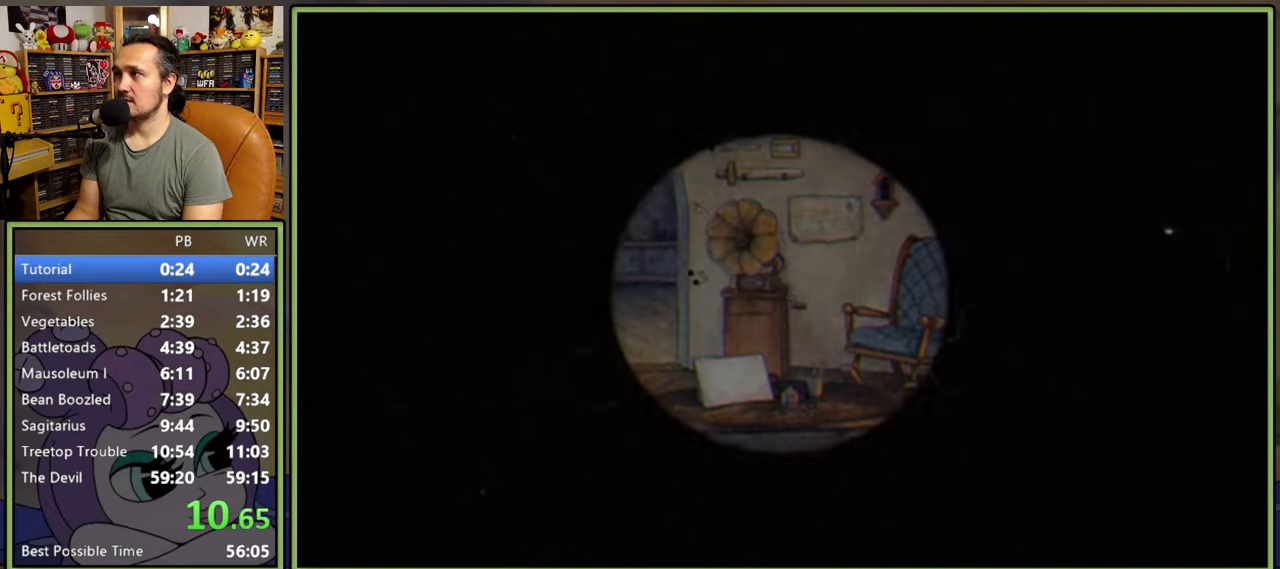
{"buttons": ["DPAD_RIGHT"], "right_stick": "center", "events": []}
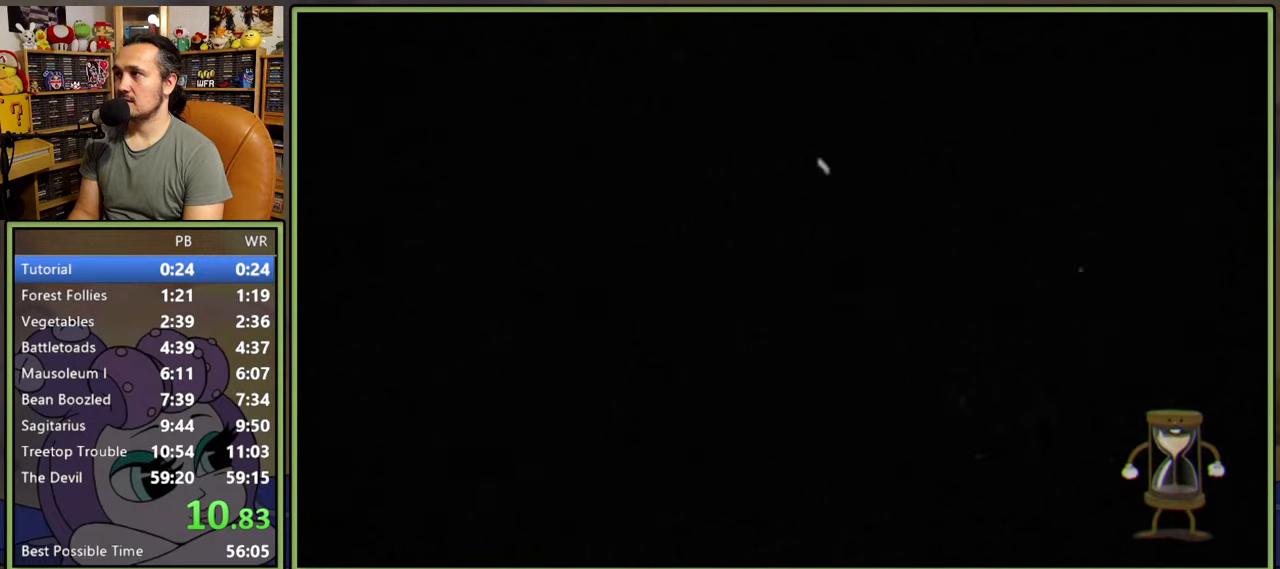
{"buttons": ["DPAD_RIGHT"], "right_stick": "center", "events": []}
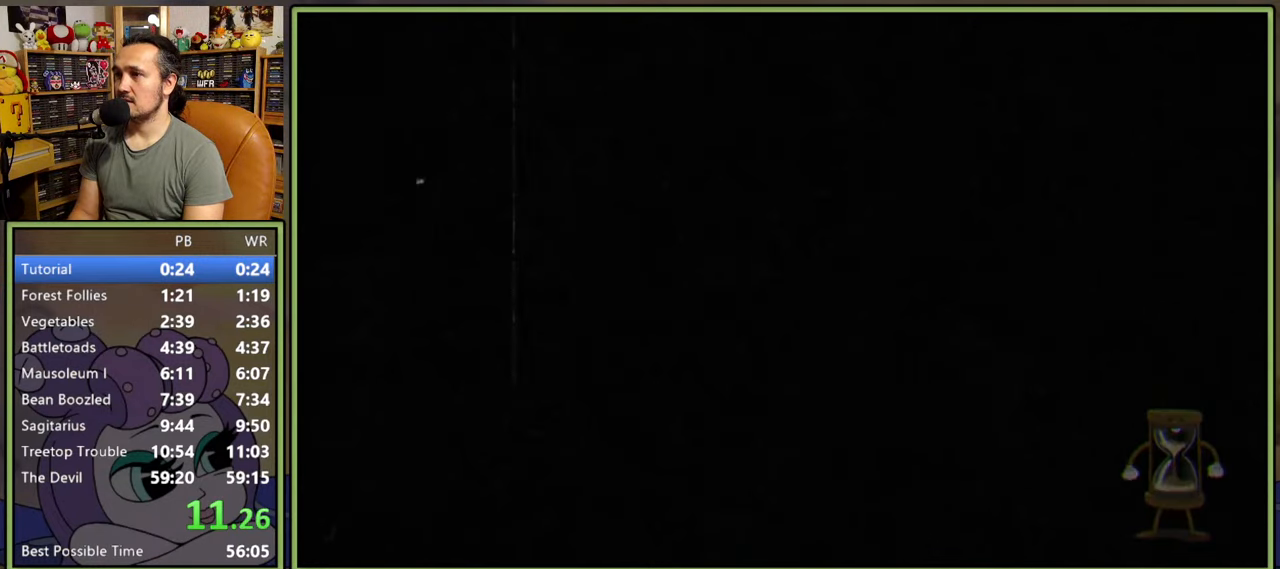
{"buttons": ["DPAD_RIGHT"], "right_stick": "center", "events": []}
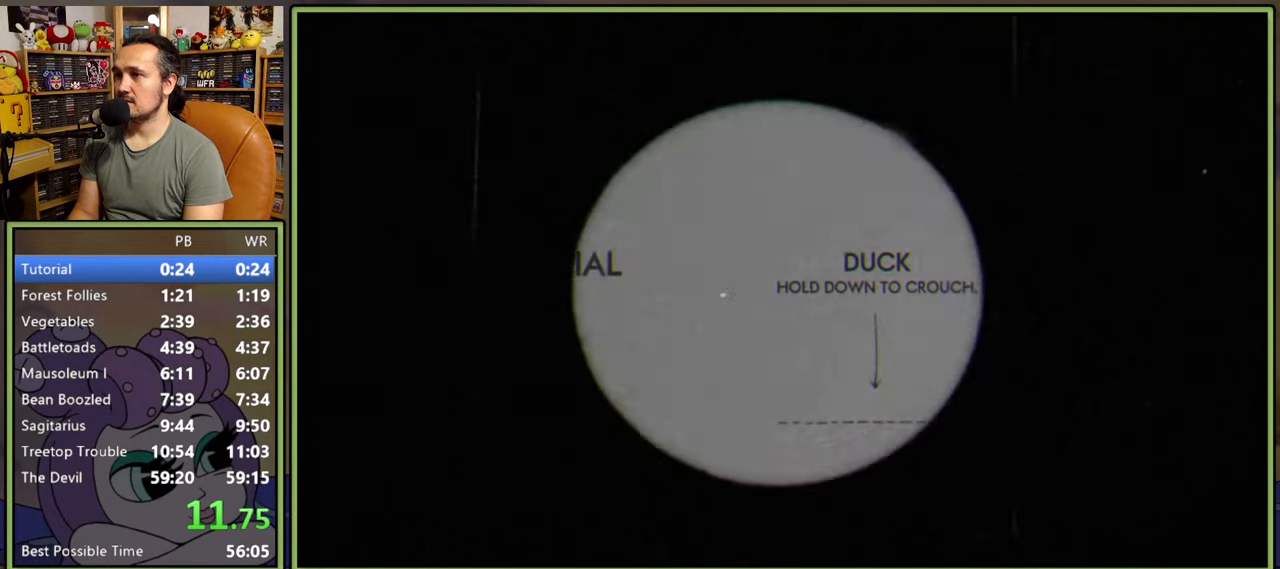
{"buttons": ["A", "DPAD_RIGHT"], "right_stick": "center", "events": [[183, "Y", "down"], [383, "Y", "up"], [483, "A", "down"]]}
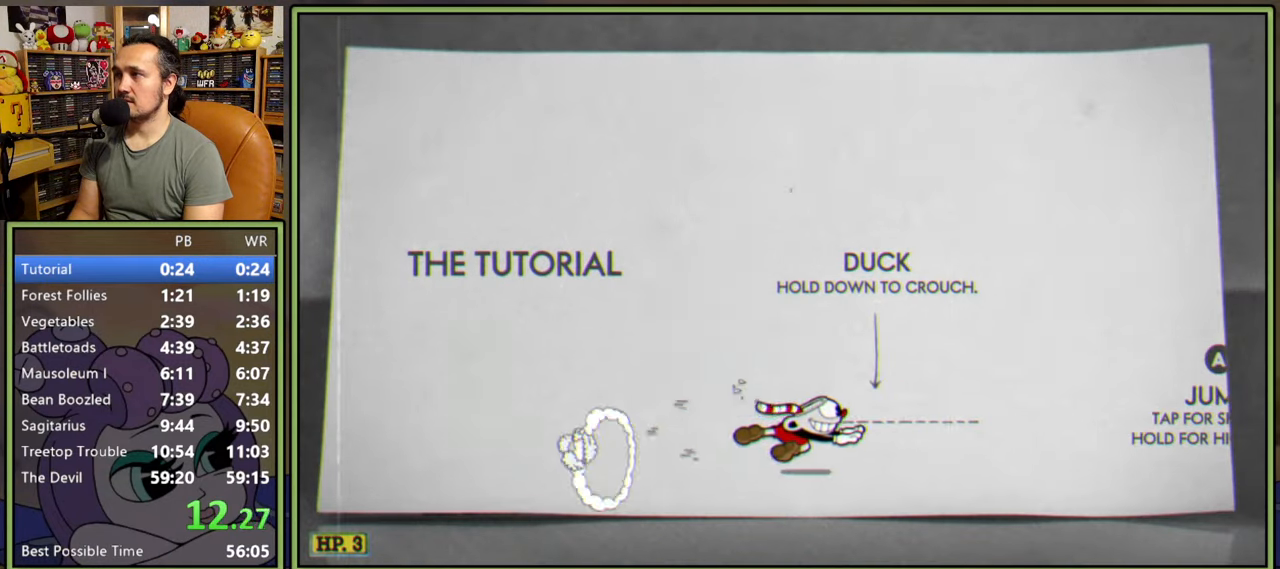
{"buttons": ["DPAD_RIGHT"], "right_stick": "center", "events": [[33, "Y", "down"], [283, "A", "up"], [317, "Y", "up"]]}
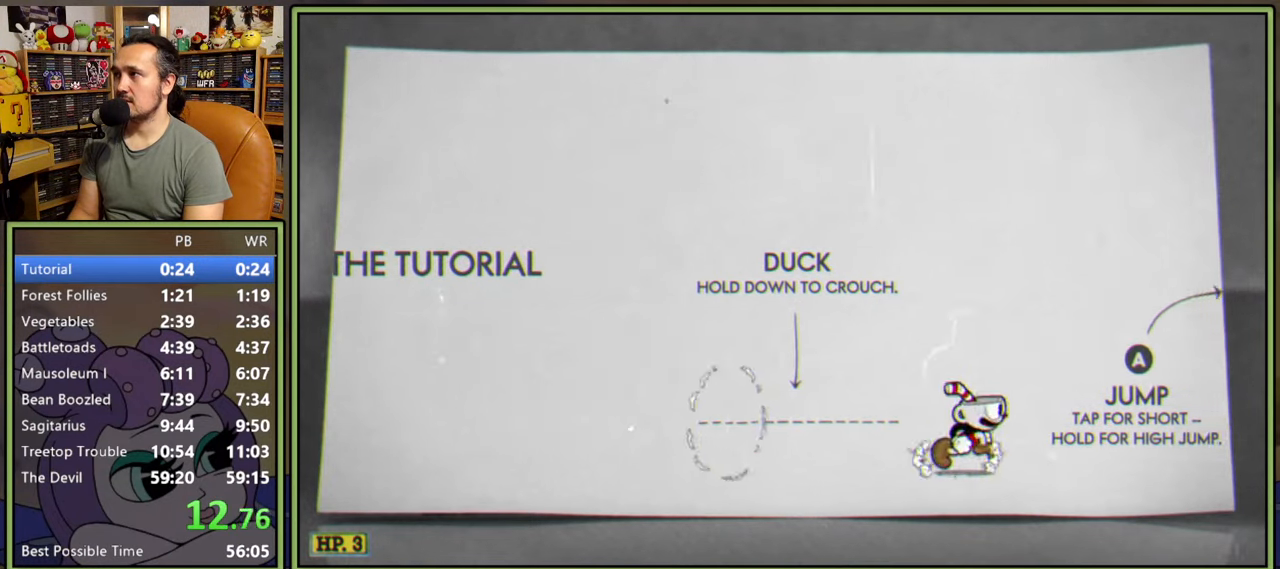
{"buttons": ["A", "DPAD_RIGHT"], "right_stick": "center", "events": [[50, "Y", "down"], [317, "Y", "up"], [350, "A", "down"]]}
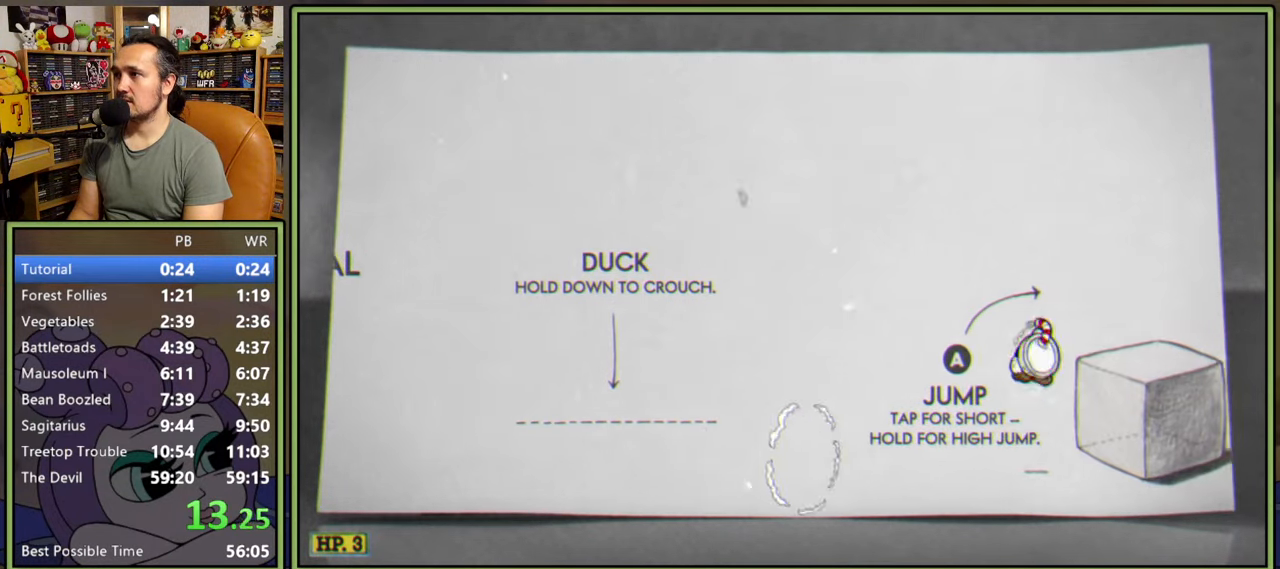
{"buttons": ["A", "DPAD_RIGHT"], "right_stick": "center", "events": [[17, "Y", "down"], [67, "A", "up"], [150, "Y", "up"], [250, "DPAD_RIGHT", "up"], [367, "DPAD_RIGHT", "down"], [383, "A", "down"]]}
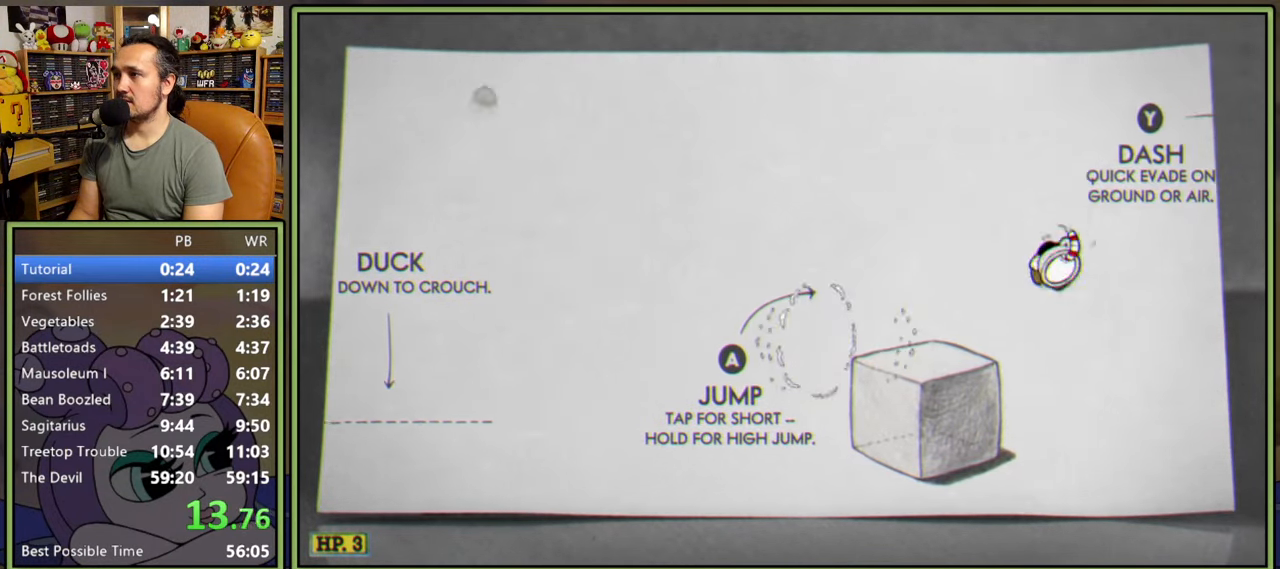
{"buttons": ["DPAD_RIGHT"], "right_stick": "center", "events": [[100, "Y", "down"], [117, "A", "up"], [250, "Y", "up"]]}
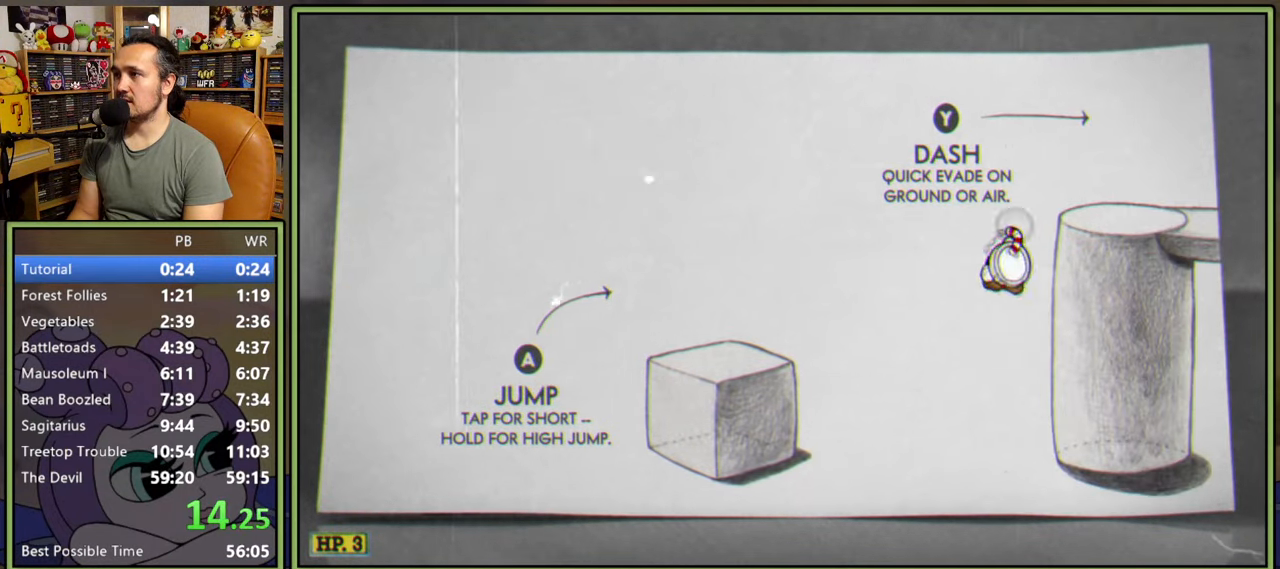
{"buttons": ["Y", "DPAD_LEFT"], "right_stick": "center", "events": [[17, "Y", "down"], [117, "DPAD_RIGHT", "up"], [117, "Y", "up"], [150, "DPAD_LEFT", "down"], [383, "Y", "down"]]}
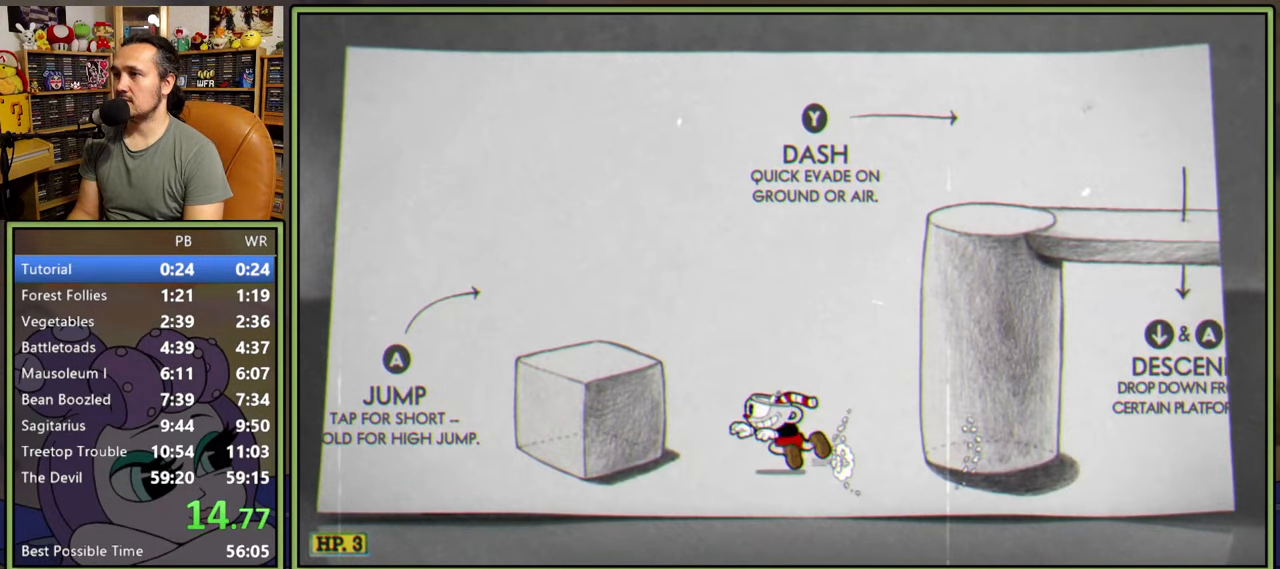
{"buttons": ["DPAD_LEFT"], "right_stick": "center", "events": [[67, "Y", "up"], [133, "A", "down"], [250, "A", "up"]]}
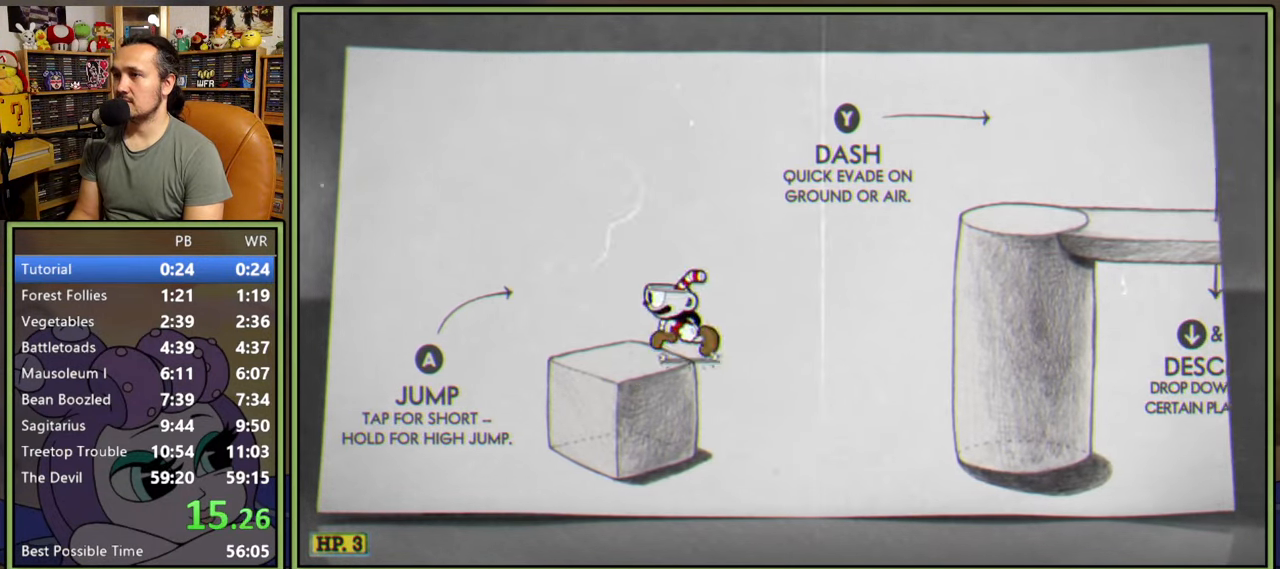
{"buttons": ["DPAD_RIGHT"], "right_stick": "center", "events": [[17, "DPAD_LEFT", "up"], [50, "DPAD_RIGHT", "down"], [83, "A", "down"], [300, "Y", "down"], [317, "A", "up"], [467, "Y", "up"]]}
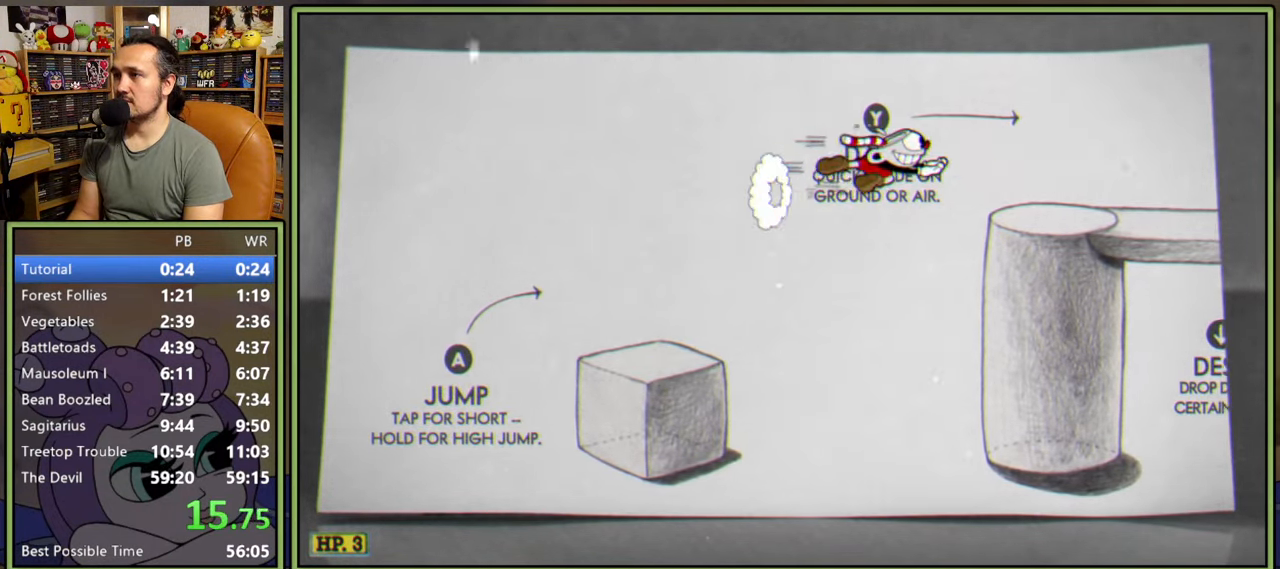
{"buttons": ["DPAD_DOWN", "DPAD_RIGHT"], "right_stick": "center", "events": [[233, "Y", "down"], [467, "DPAD_DOWN", "down"], [467, "Y", "up"]]}
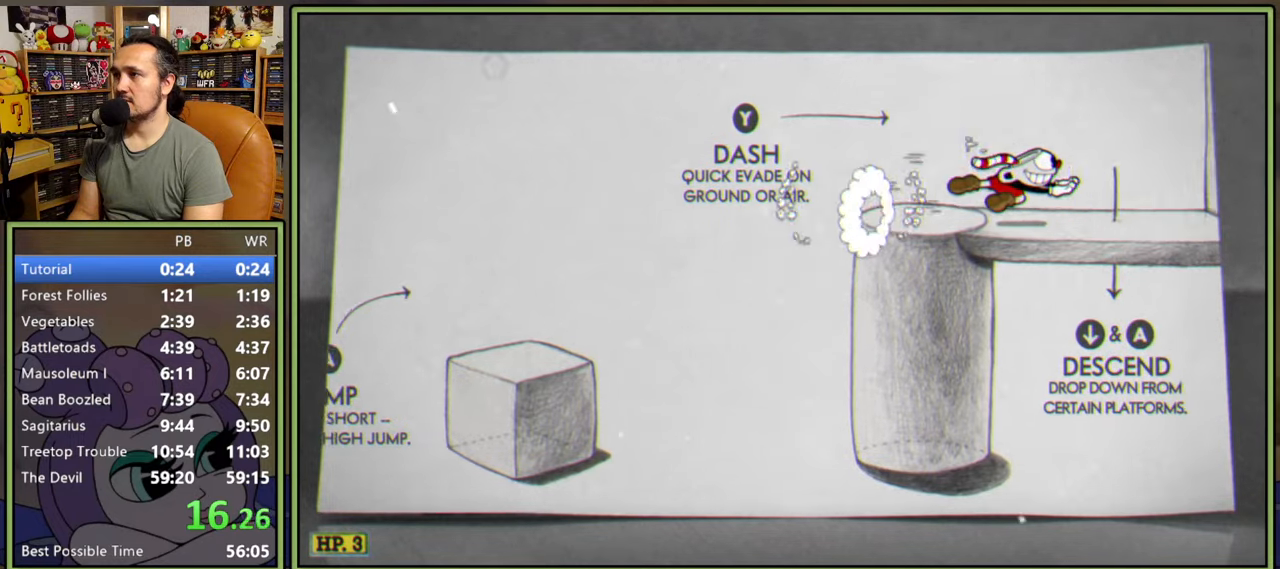
{"buttons": ["Y", "DPAD_RIGHT"], "right_stick": "center", "events": [[50, "A", "down"], [117, "A", "up"], [233, "DPAD_DOWN", "up"], [450, "Y", "down"]]}
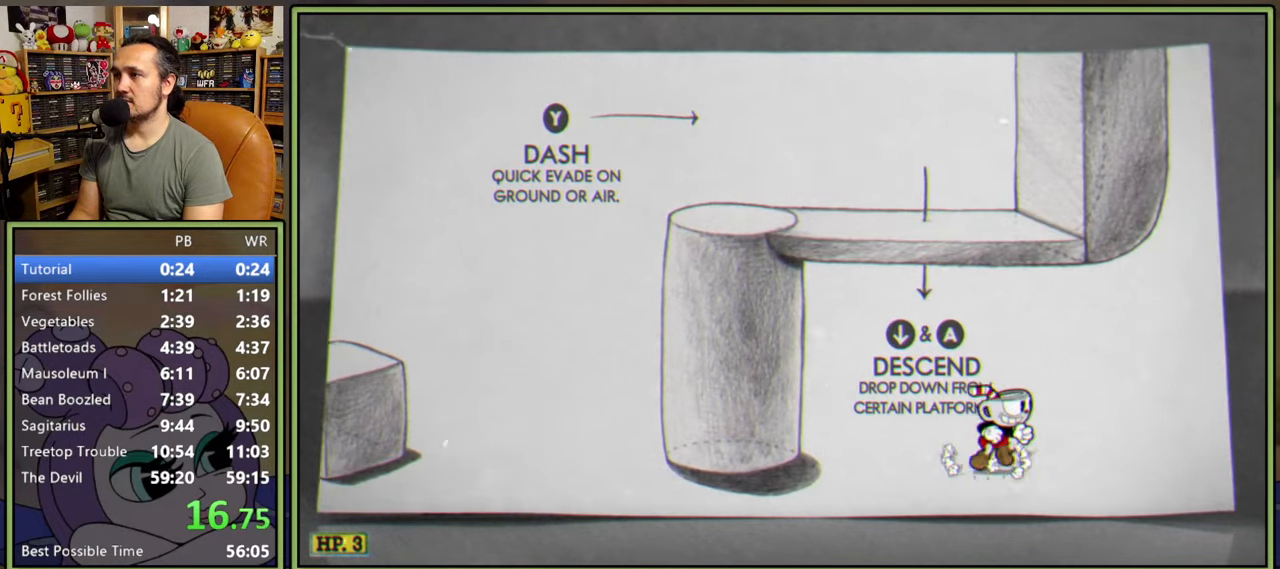
{"buttons": ["Y", "DPAD_RIGHT"], "right_stick": "center", "events": [[183, "Y", "up"], [283, "A", "down"], [300, "Y", "down"], [483, "A", "up"]]}
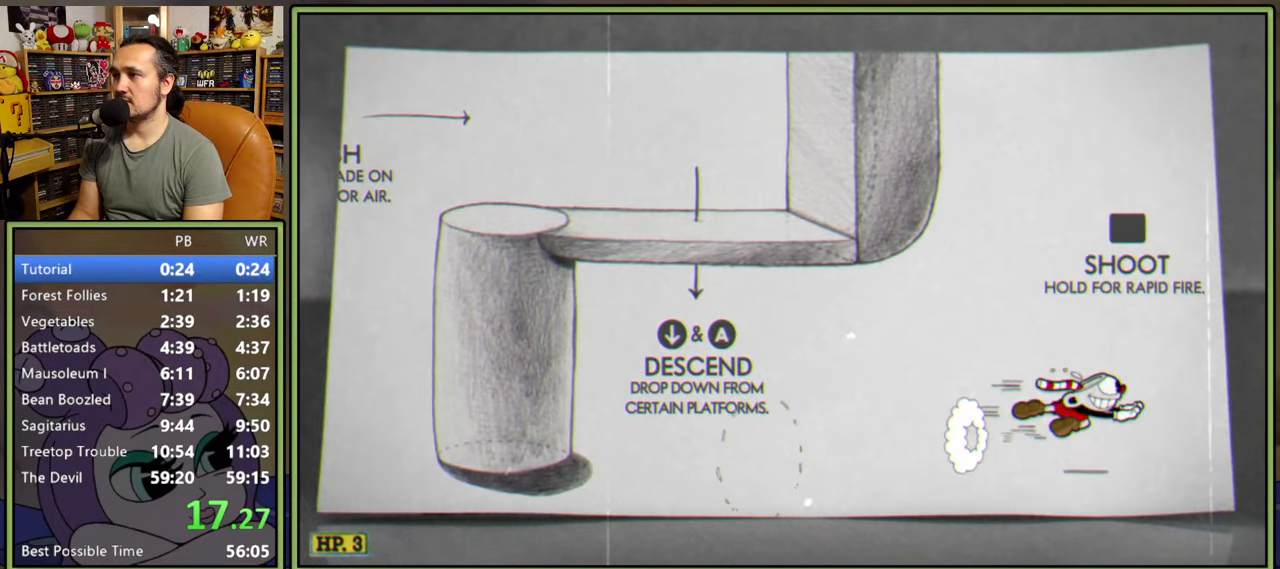
{"buttons": ["DPAD_RIGHT"], "right_stick": "center", "events": [[33, "Y", "up"], [233, "Y", "down"], [467, "Y", "up"]]}
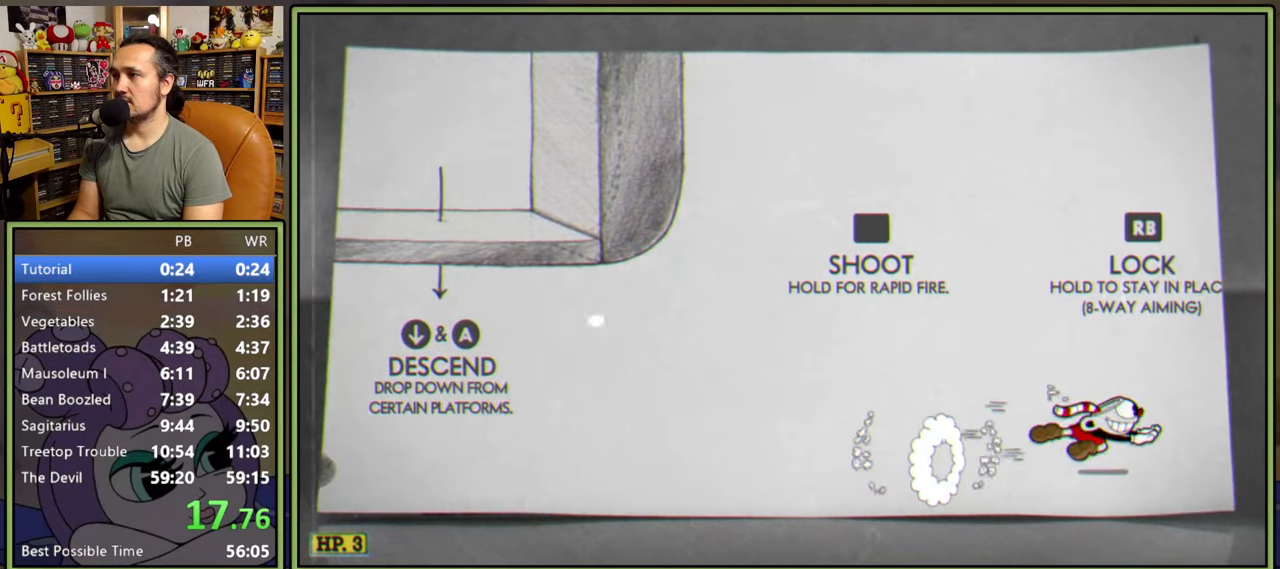
{"buttons": ["L1", "R1", "DPAD_UP", "DPAD_RIGHT"], "right_stick": "center", "events": [[200, "DPAD_UP", "down"], [300, "L1", "down"], [417, "R1", "down"]]}
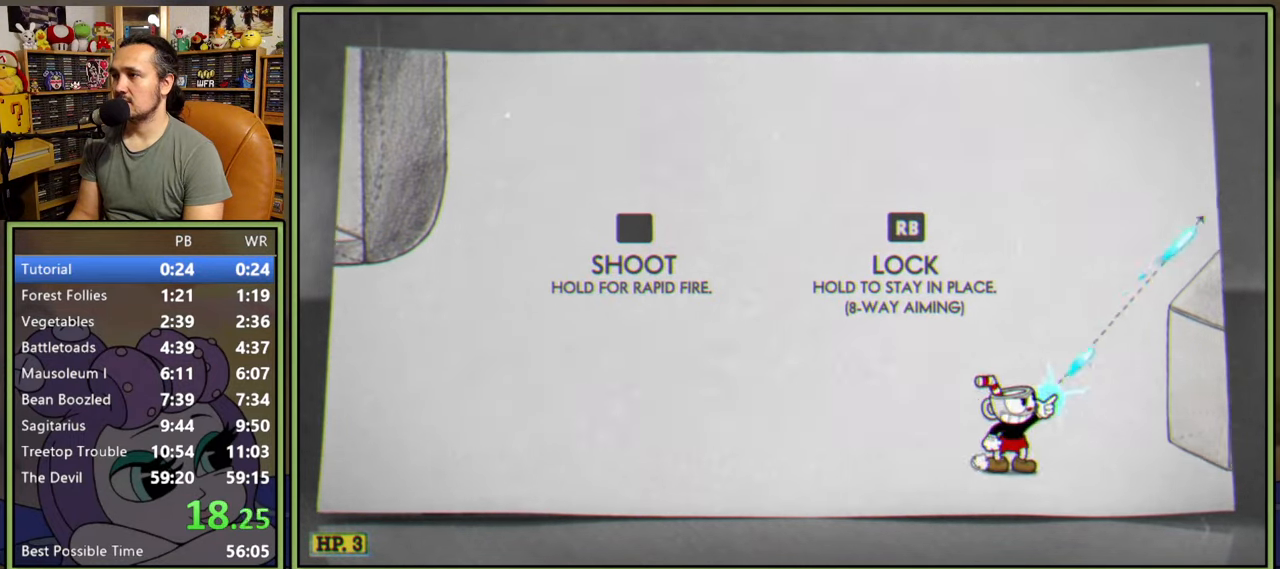
{"buttons": ["A", "L1", "DPAD_UP", "DPAD_RIGHT"], "right_stick": "center", "events": [[283, "R1", "up"], [350, "A", "down"]]}
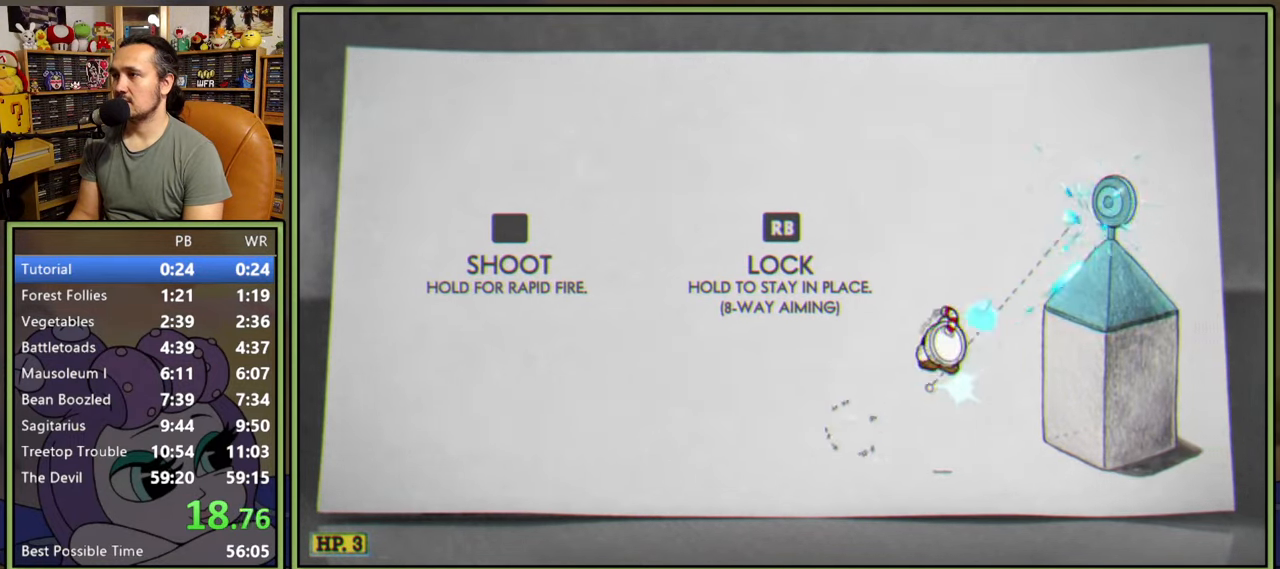
{"buttons": ["DPAD_RIGHT"], "right_stick": "center", "events": [[167, "Y", "down"], [217, "A", "up"], [233, "DPAD_UP", "up"], [300, "L1", "up"], [333, "Y", "up"]]}